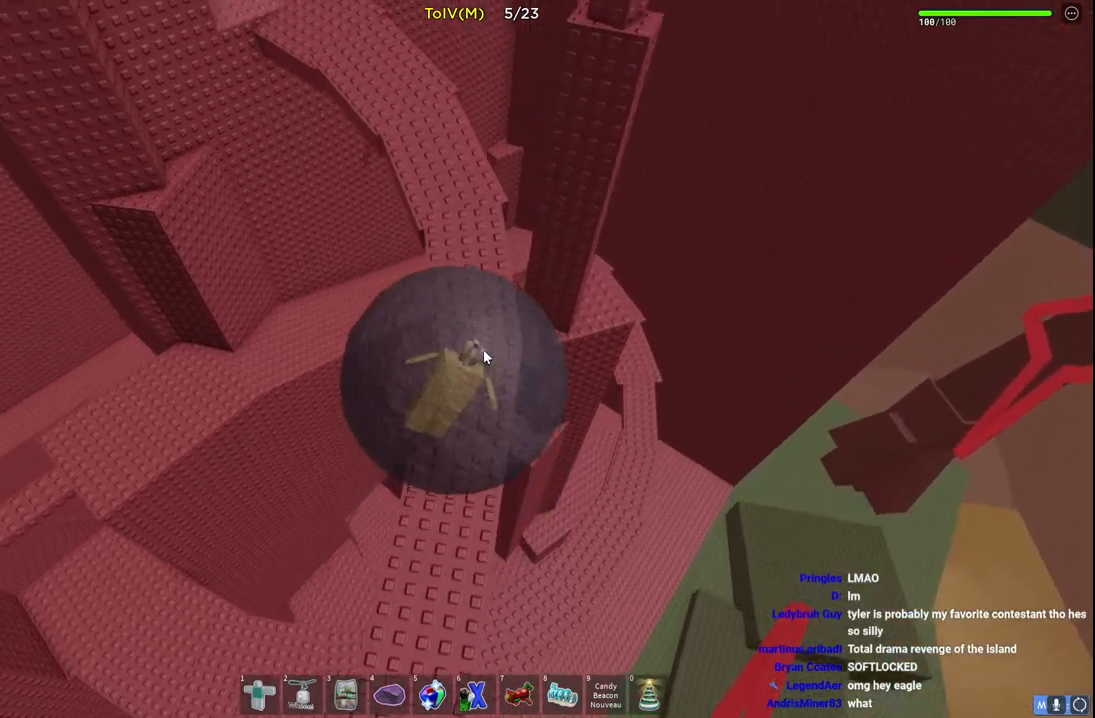
Gameplay with keyboard; each line is a JSON object with the keys held at the frame after it. "events" lists presses ("down") and releases ("up") of "a", "ctrl", "d", "e", "q", "s", "shift", "space" and "w" between this image and that frame as [ms after this image, input, new state], when the widget could be followed in between. No other keys are recorded. Mouse input is not recorded.
{"keys": ["w"], "events": [[300, "a", "down"], [483, "a", "up"]]}
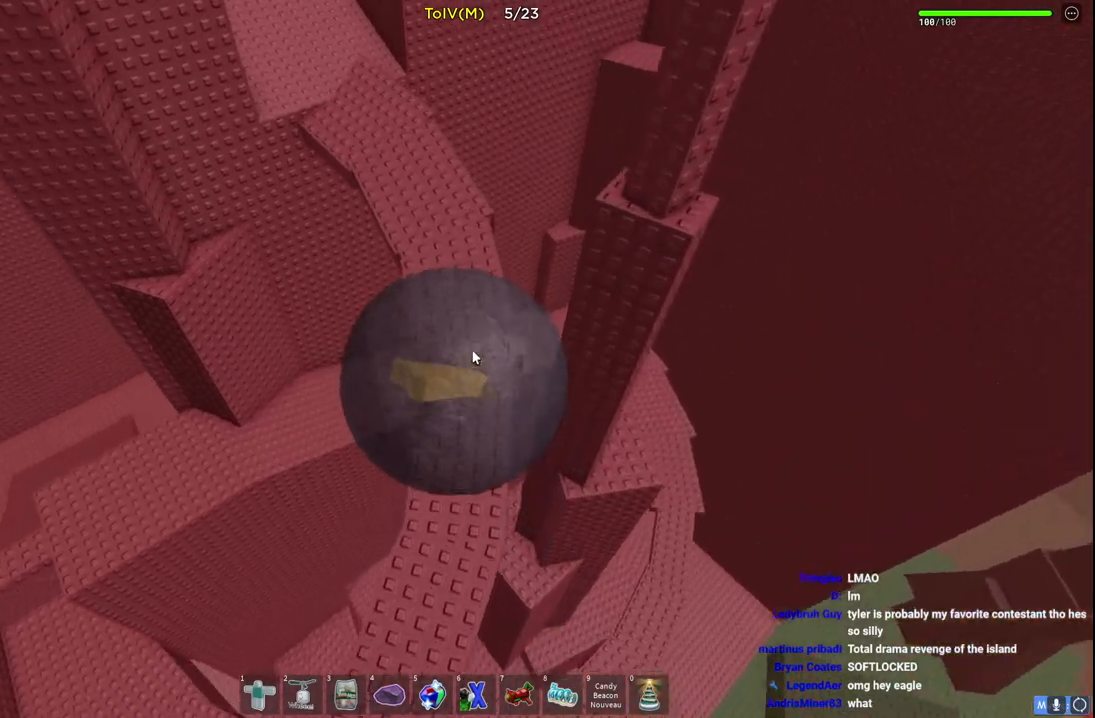
{"keys": ["w"], "events": [[250, "a", "down"], [400, "a", "up"]]}
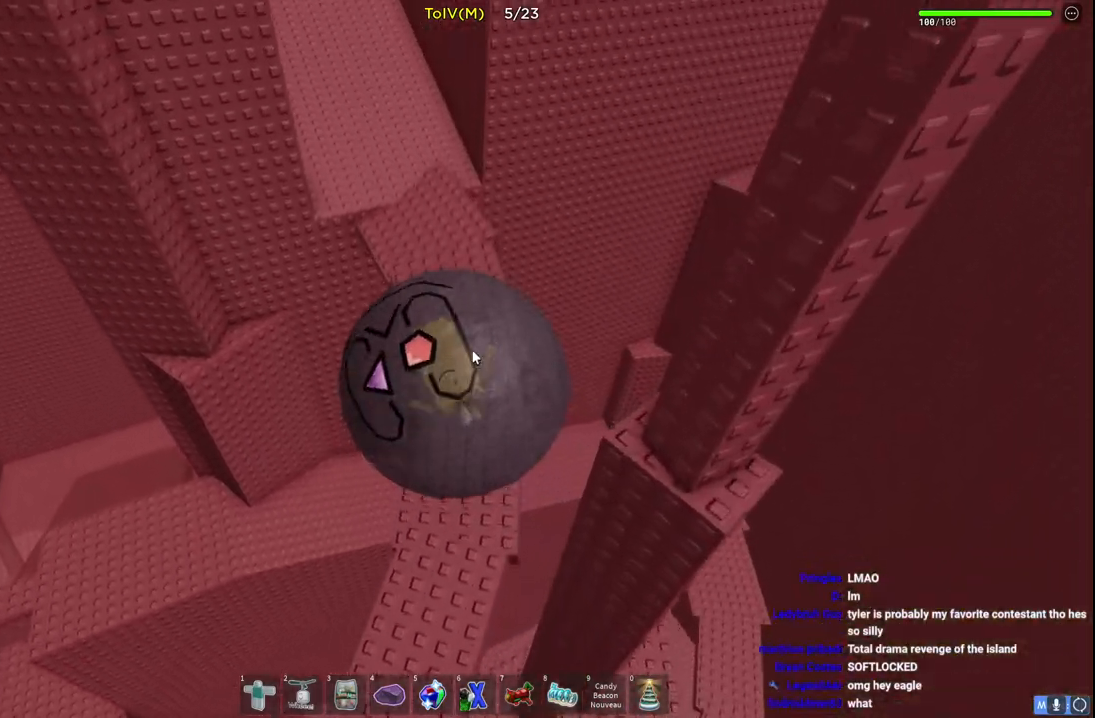
{"keys": ["a", "w"], "events": [[333, "a", "down"]]}
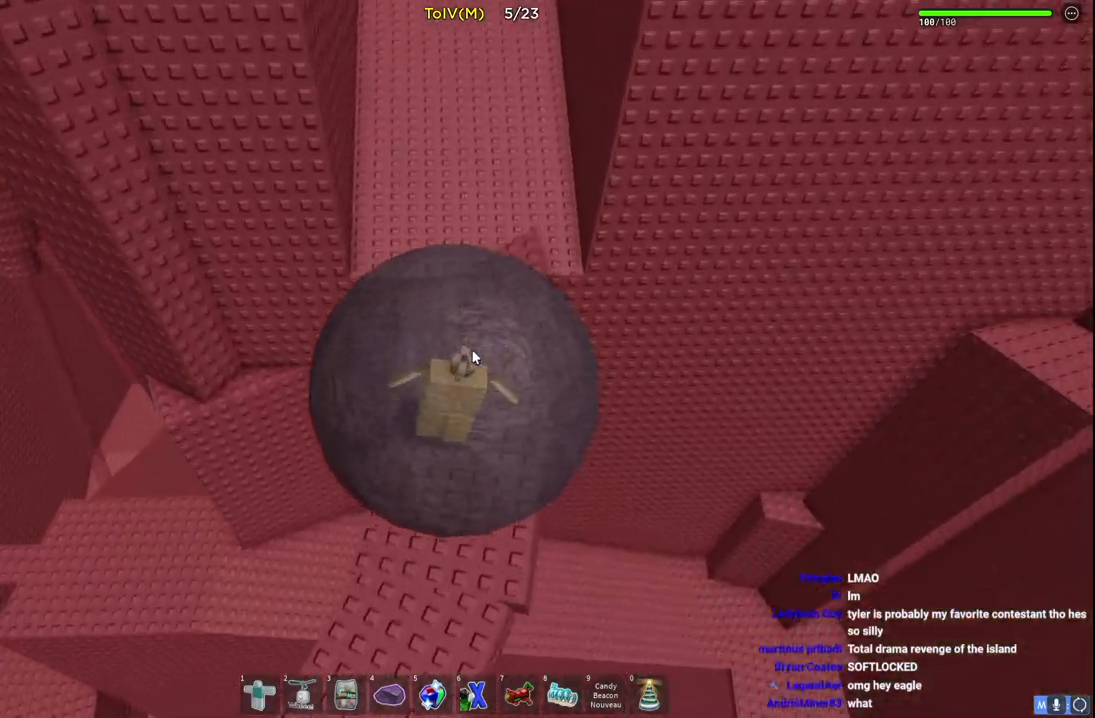
{"keys": ["w"], "events": [[50, "a", "up"], [300, "a", "down"], [367, "a", "up"]]}
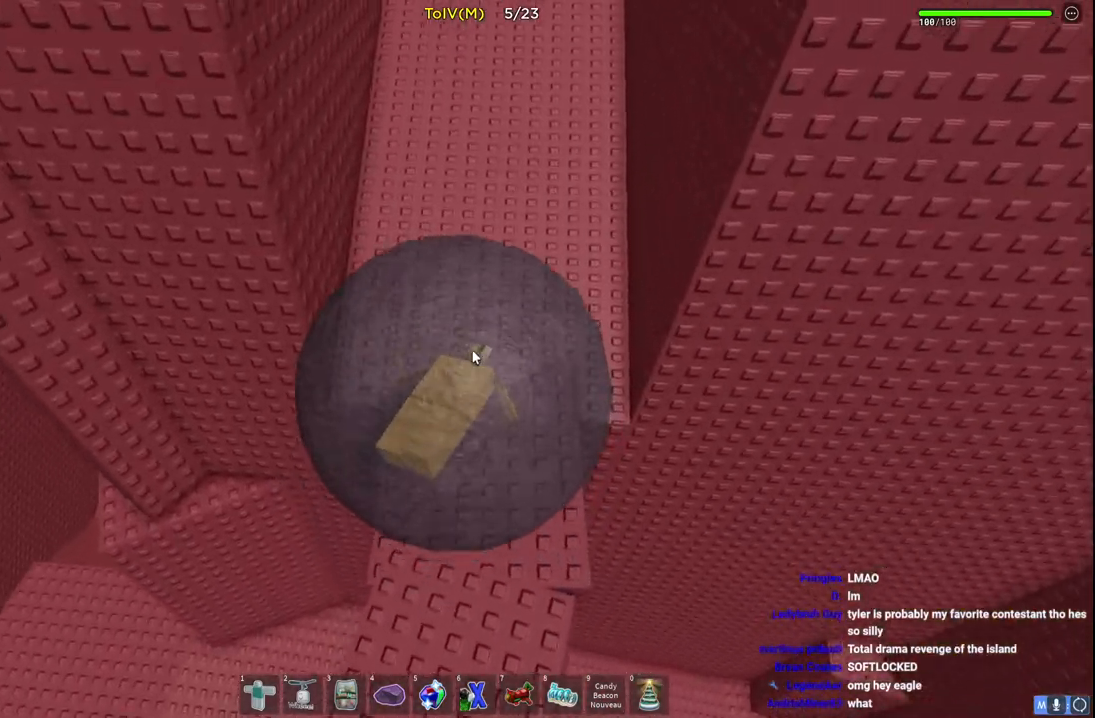
{"keys": ["w"], "events": []}
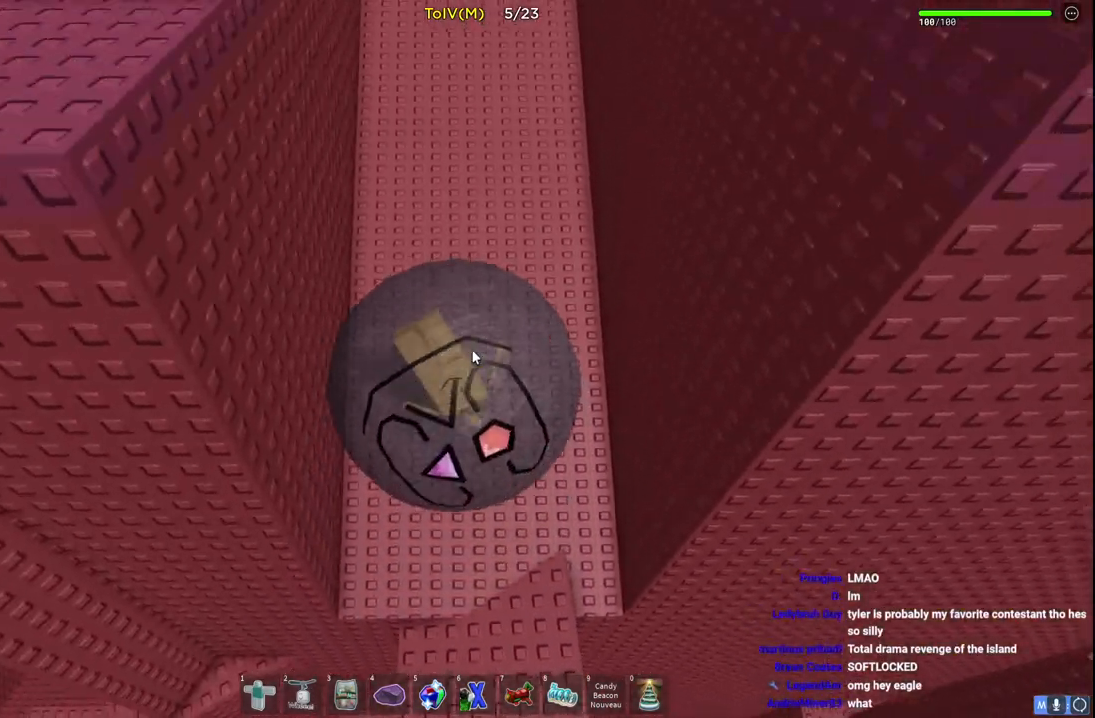
{"keys": ["w"], "events": []}
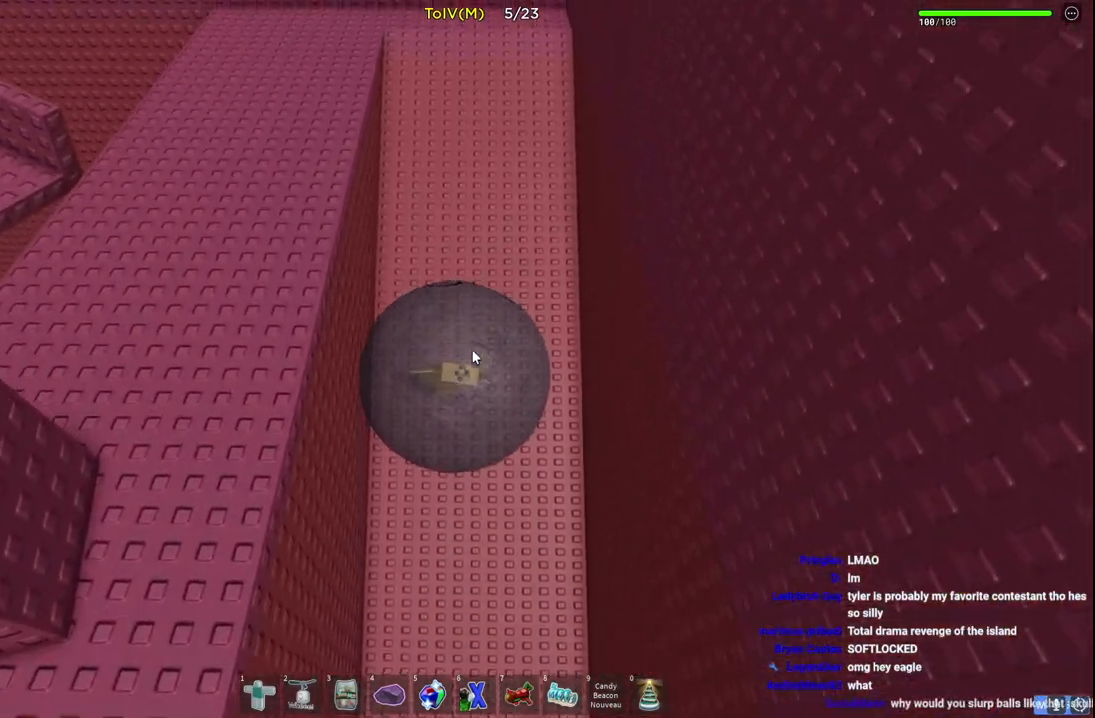
{"keys": ["w"], "events": []}
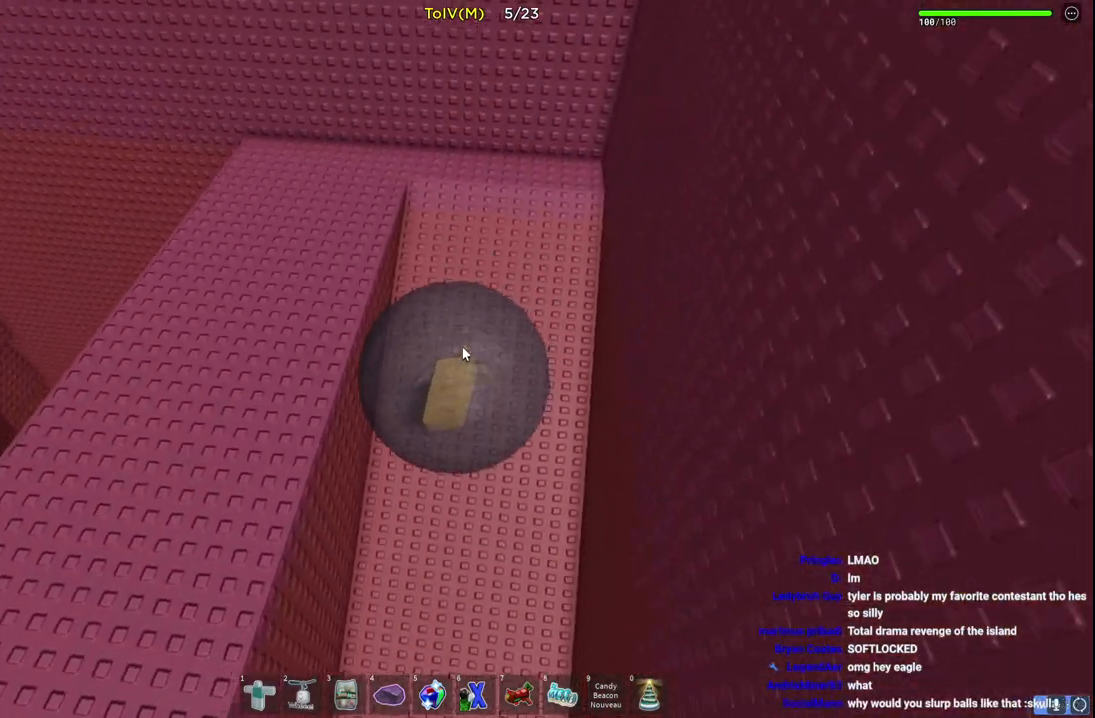
{"keys": ["a", "w"], "events": [[333, "a", "down"]]}
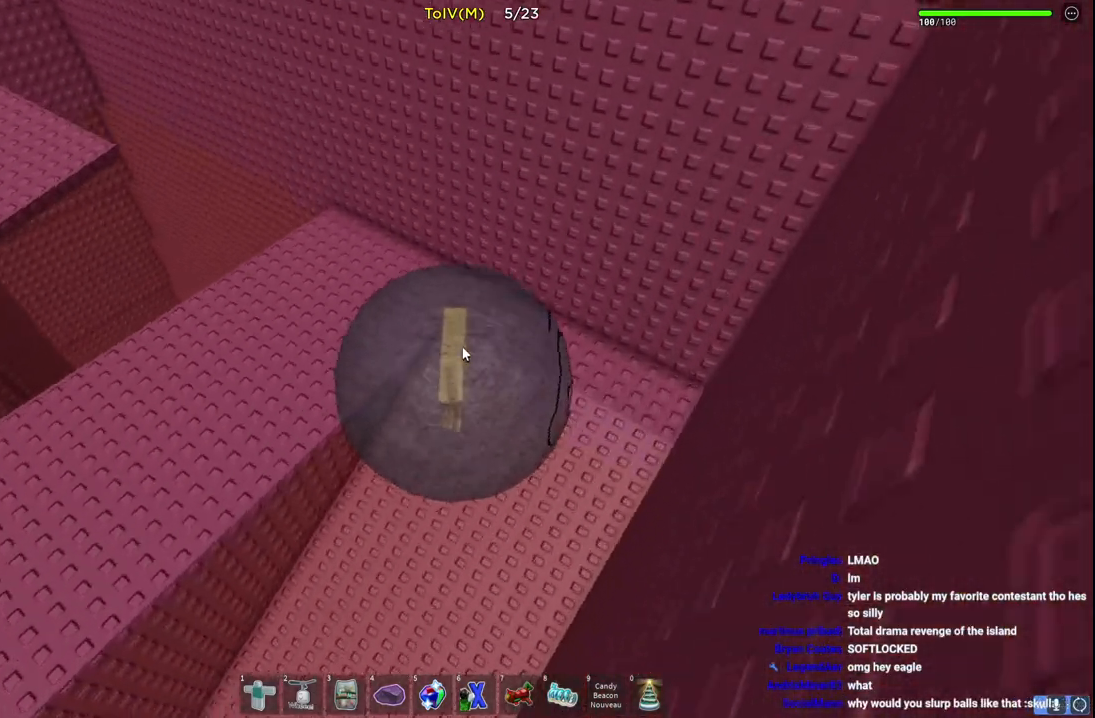
{"keys": ["a", "w"], "events": []}
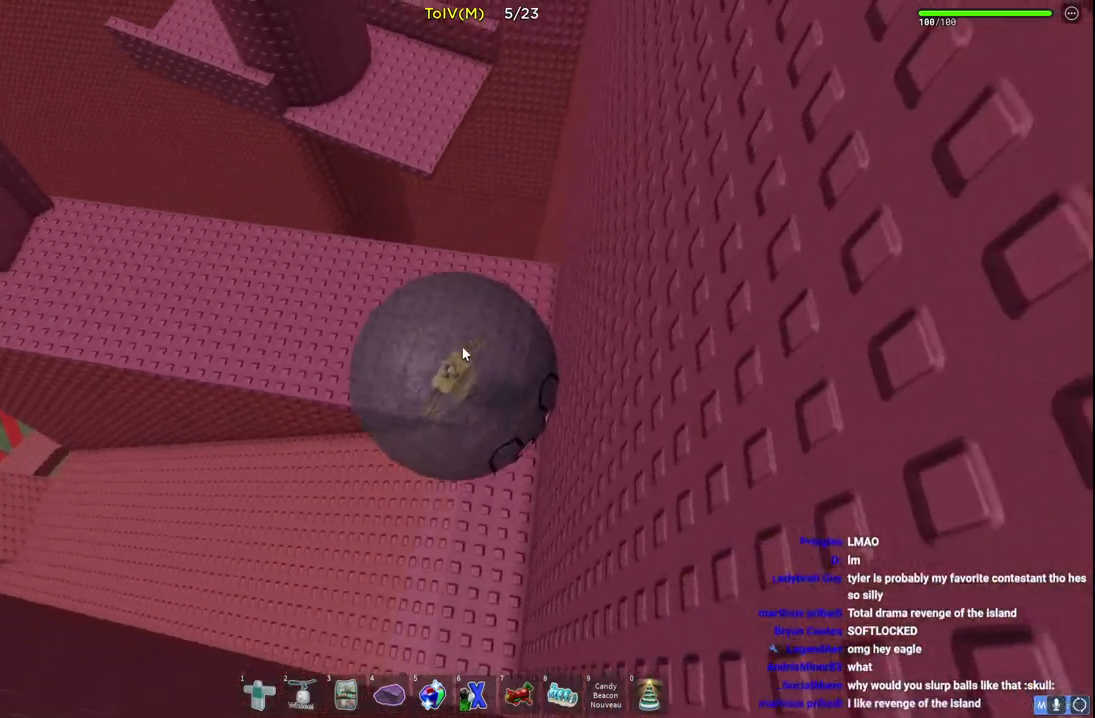
{"keys": ["a", "w"], "events": []}
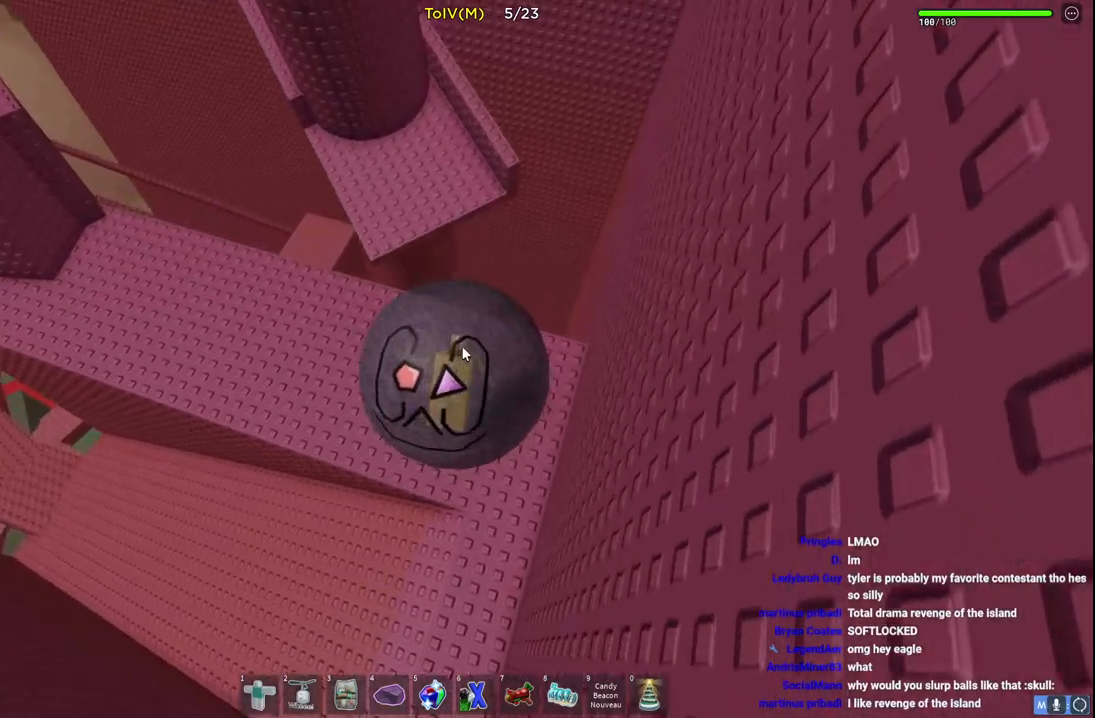
{"keys": ["a"], "events": [[417, "w", "up"]]}
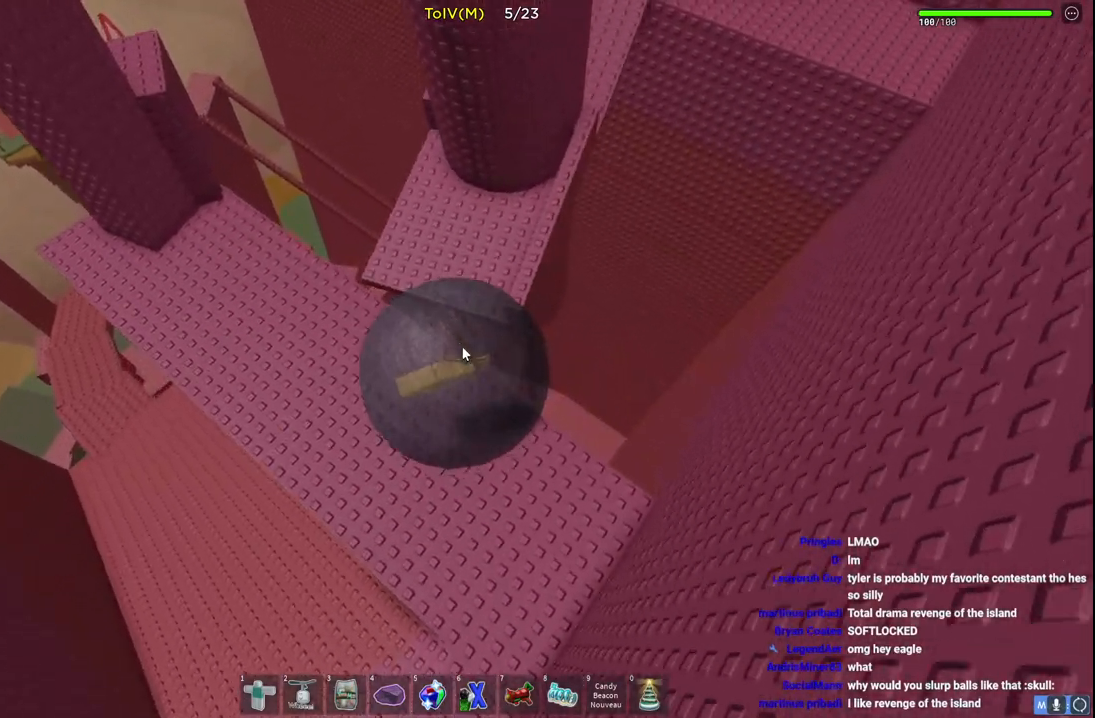
{"keys": ["d"], "events": [[167, "s", "down"], [250, "a", "up"], [333, "d", "down"], [383, "s", "up"]]}
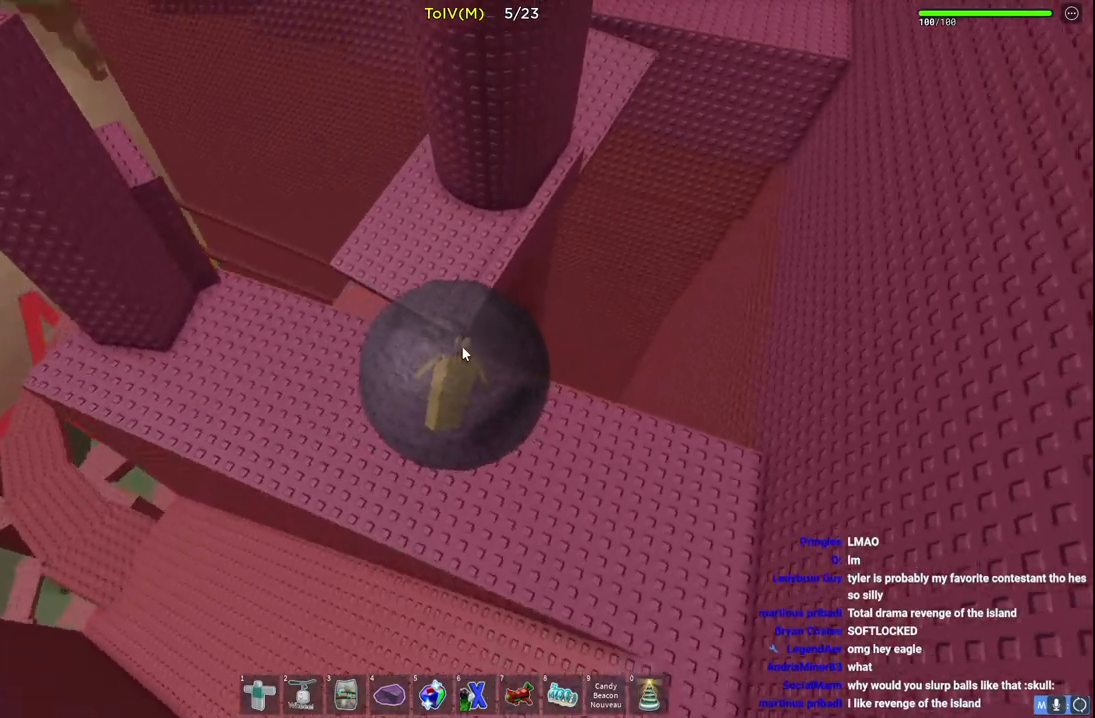
{"keys": [], "events": [[200, "d", "up"]]}
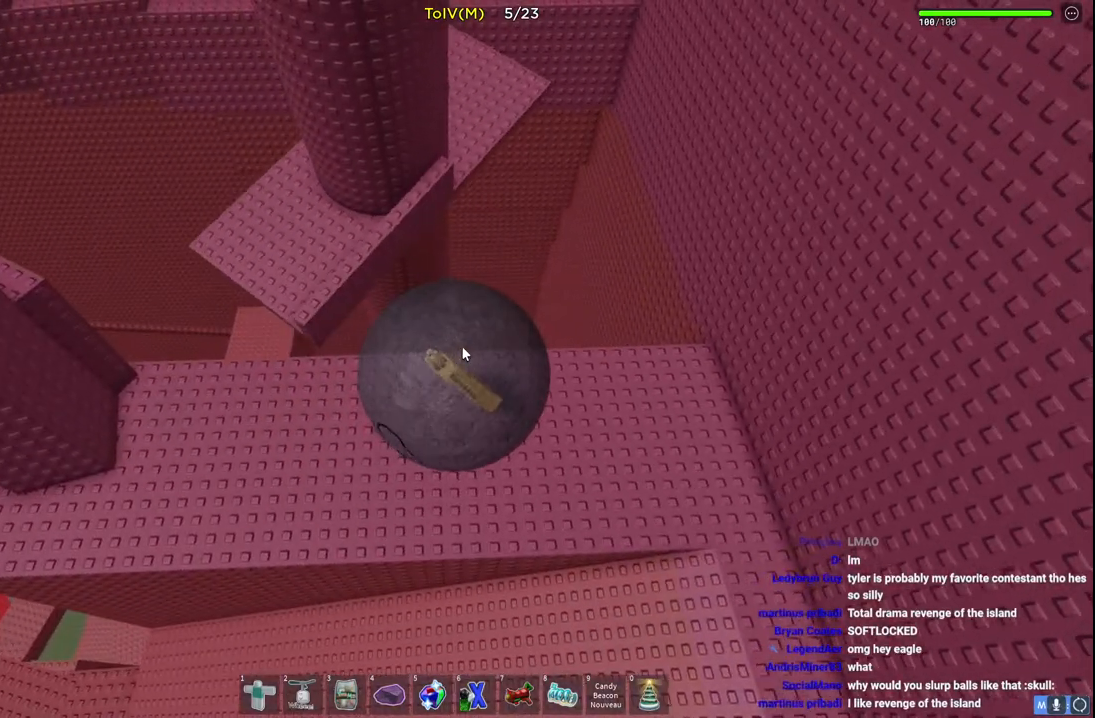
{"keys": [], "events": []}
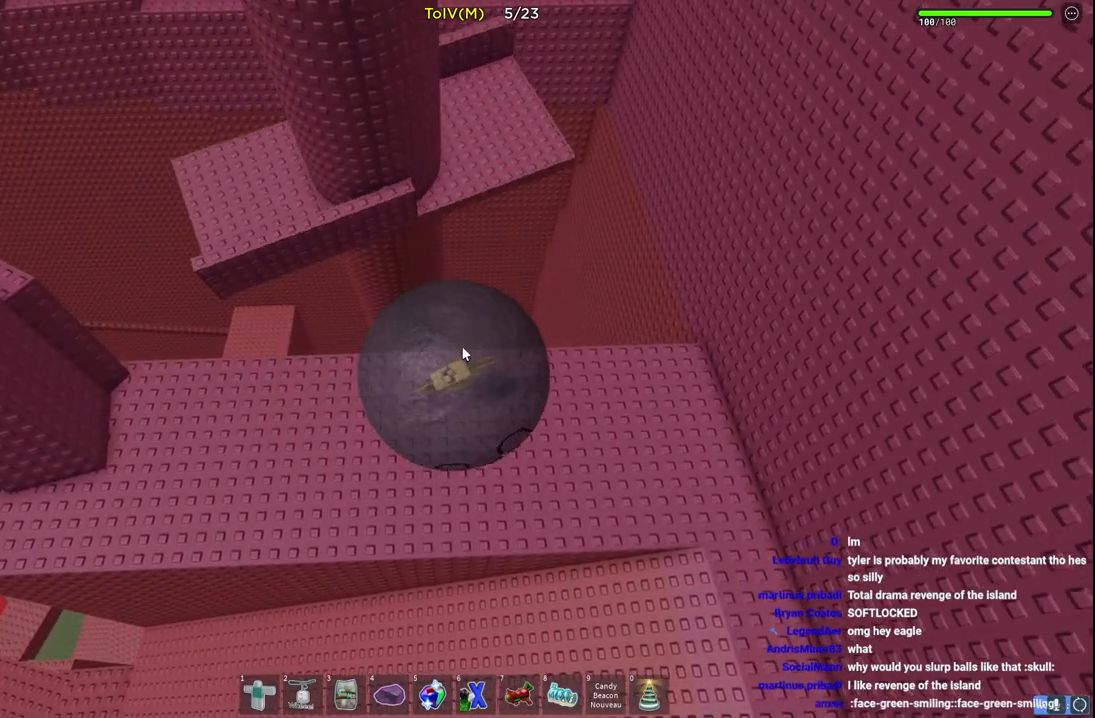
{"keys": [], "events": [[167, "w", "down"], [267, "w", "up"]]}
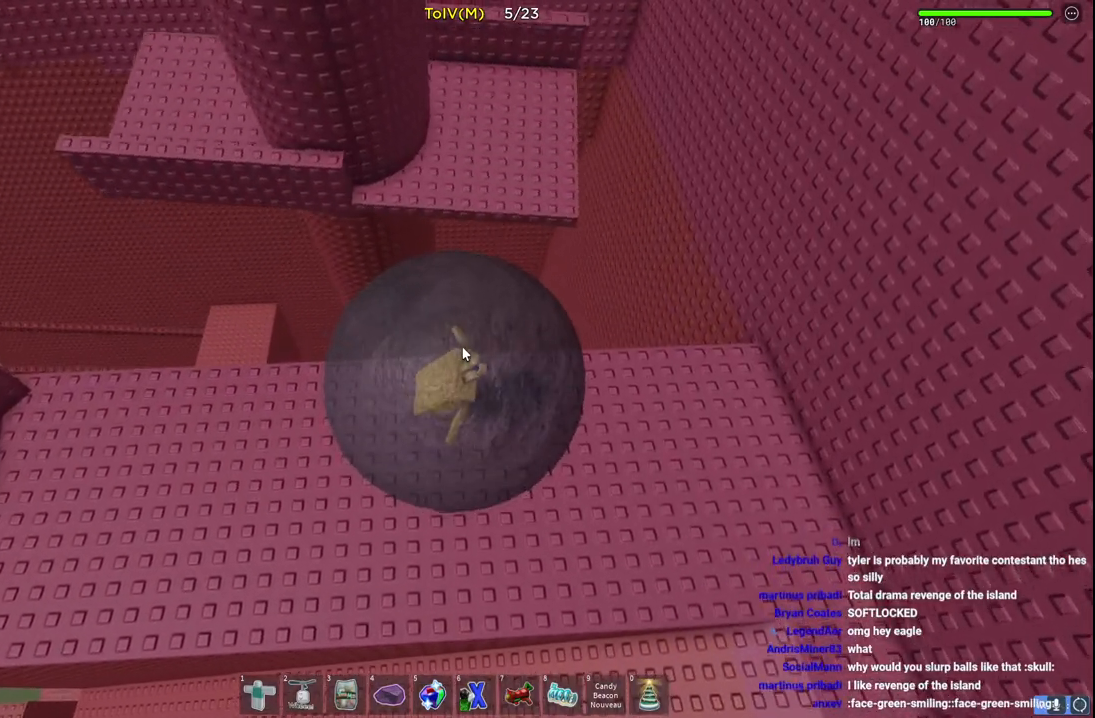
{"keys": ["w"], "events": [[100, "w", "down"]]}
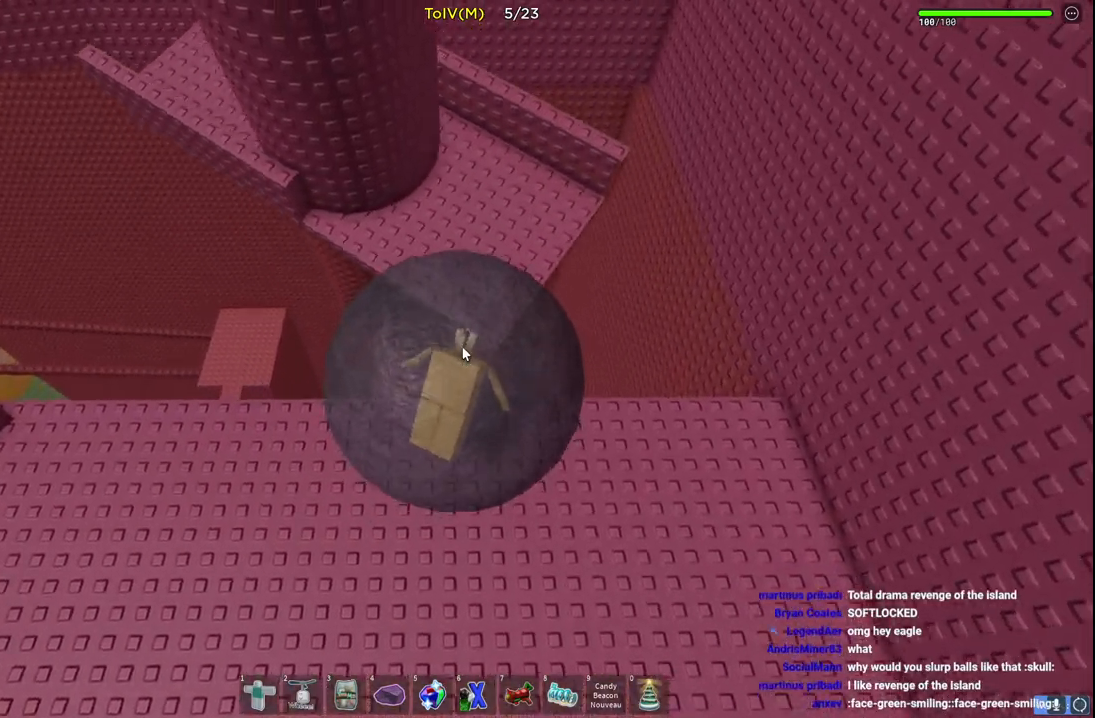
{"keys": ["d", "w"], "events": [[400, "d", "down"]]}
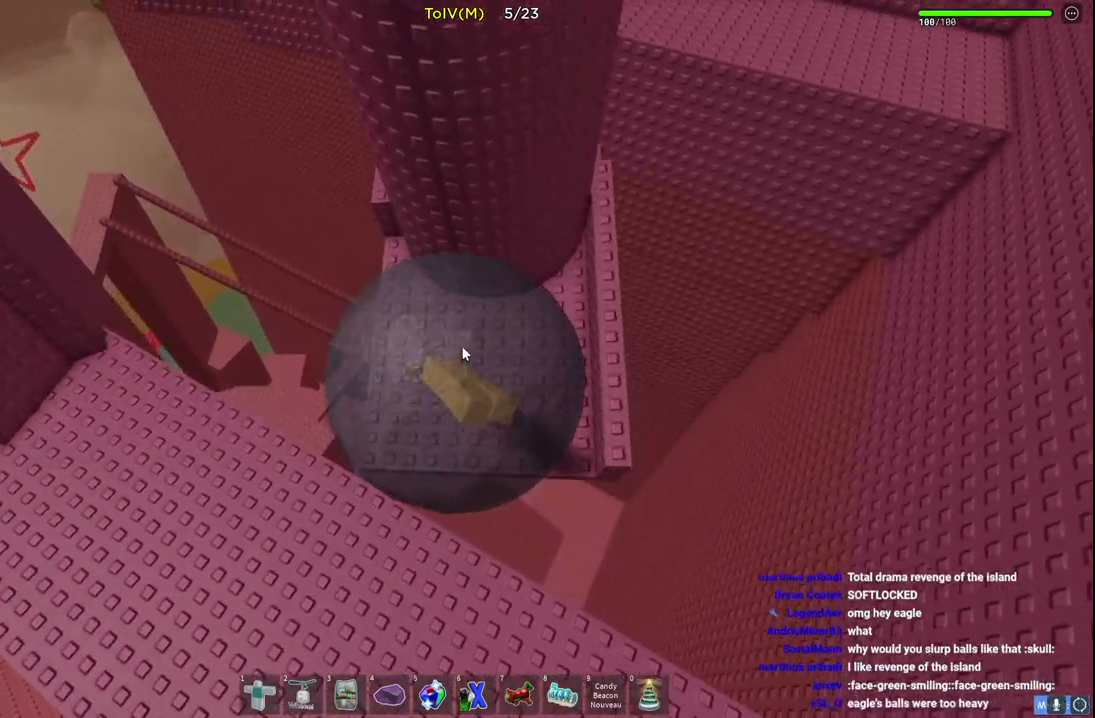
{"keys": ["d"], "events": [[33, "w", "up"], [50, "d", "up"], [300, "d", "down"]]}
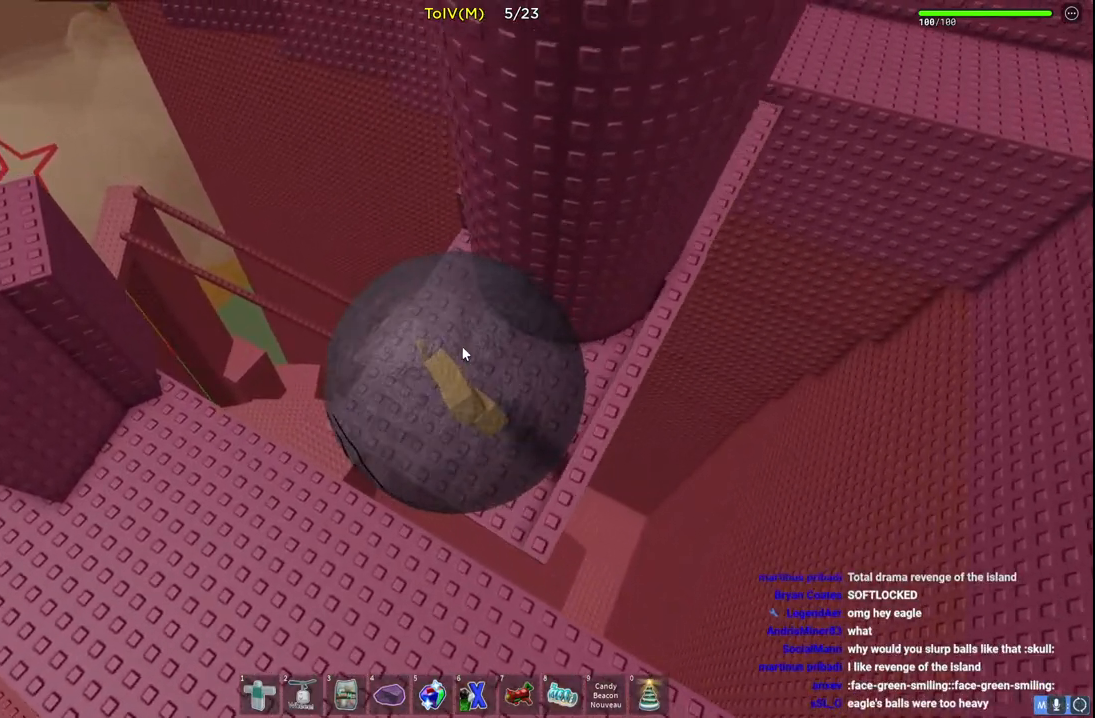
{"keys": ["d"], "events": []}
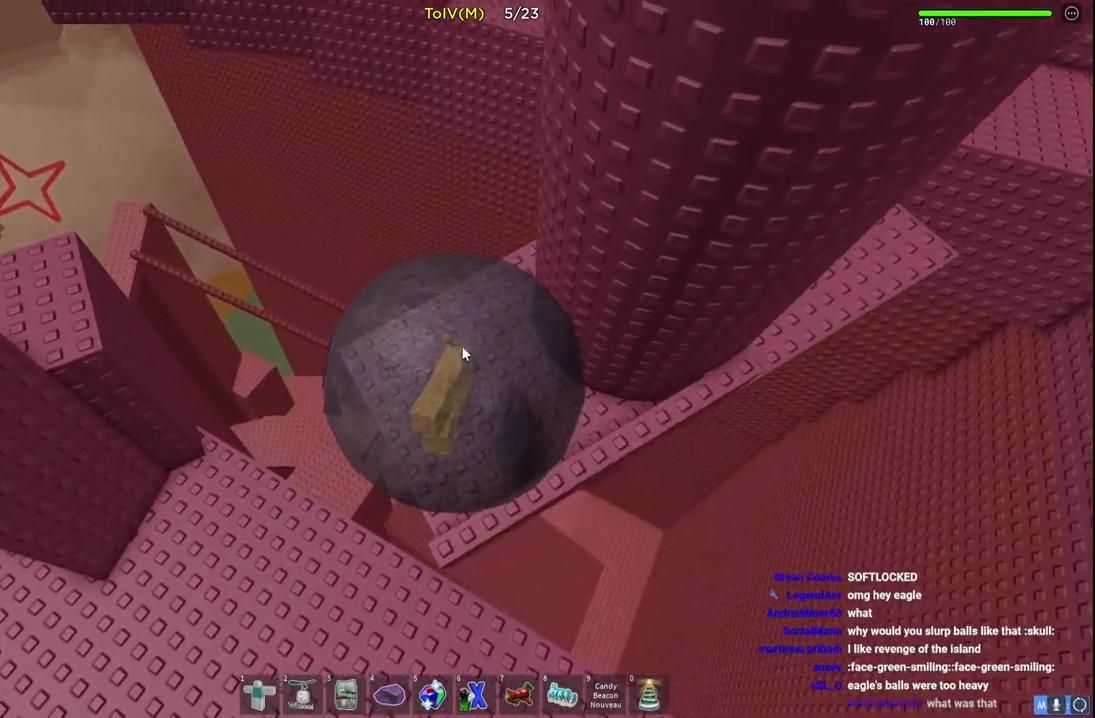
{"keys": ["d"], "events": [[67, "w", "down"], [350, "w", "up"]]}
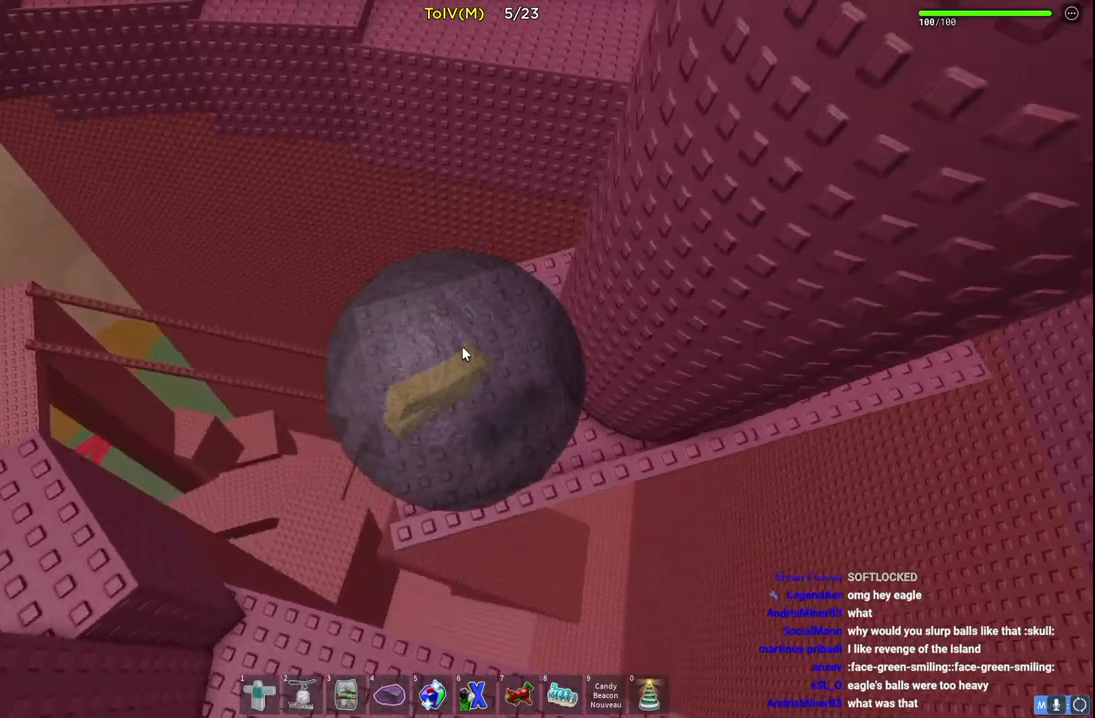
{"keys": [], "events": [[500, "d", "up"]]}
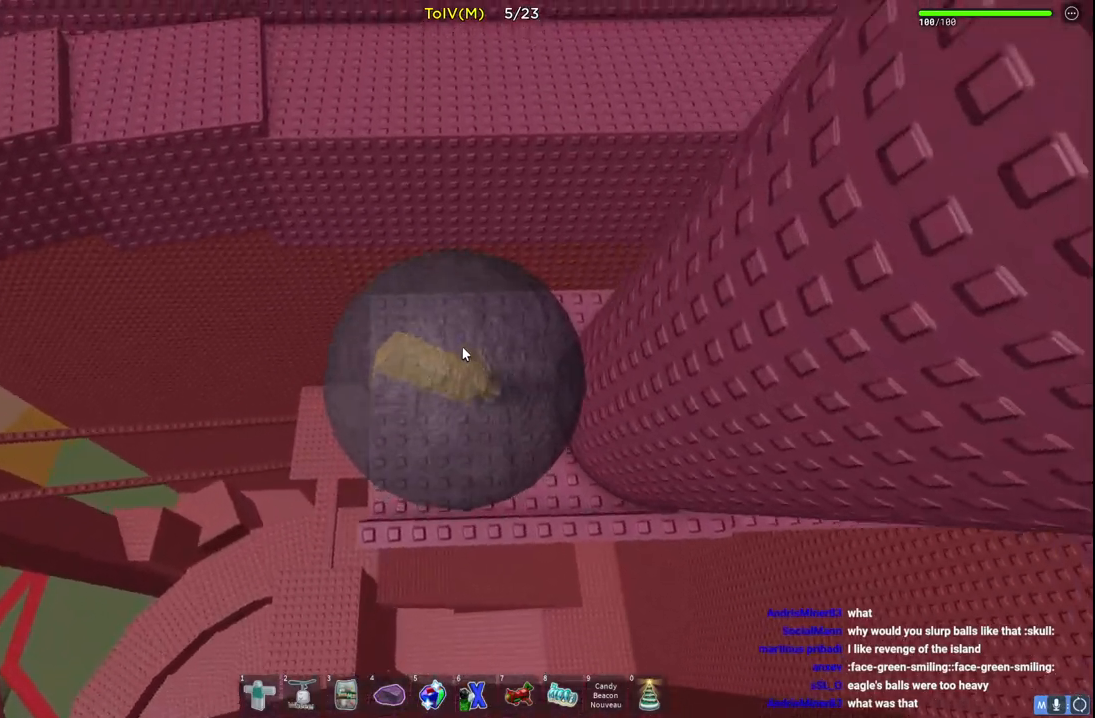
{"keys": ["w"], "events": [[133, "w", "down"], [200, "w", "up"], [450, "w", "down"]]}
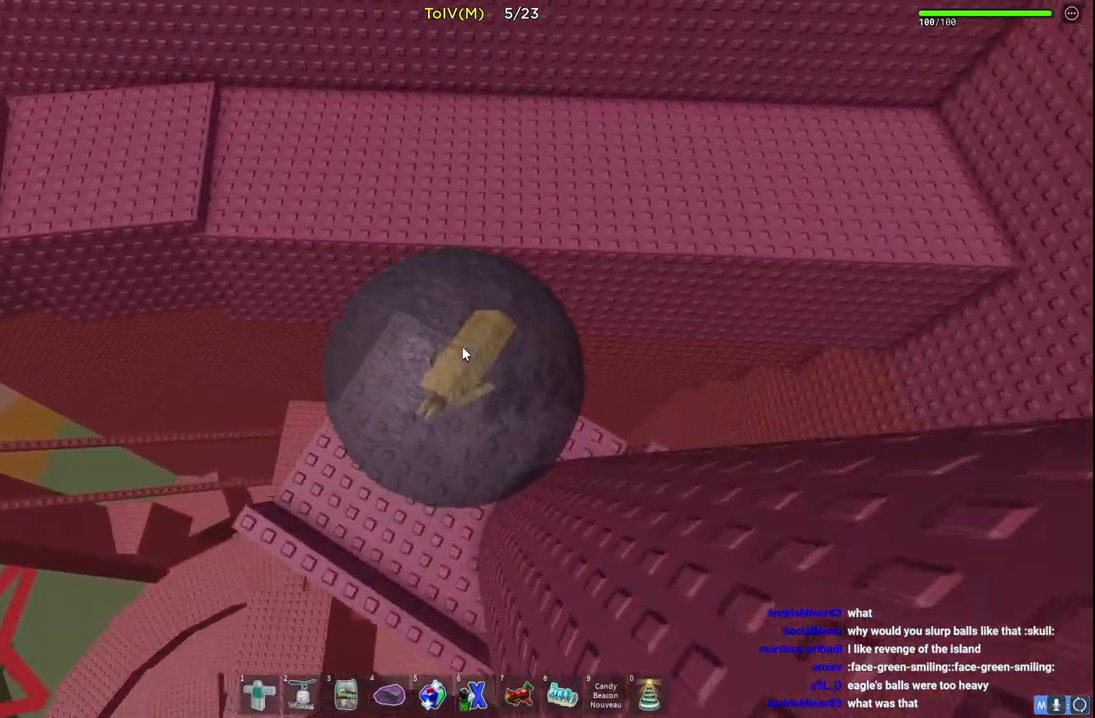
{"keys": ["a", "w"], "events": [[150, "a", "down"]]}
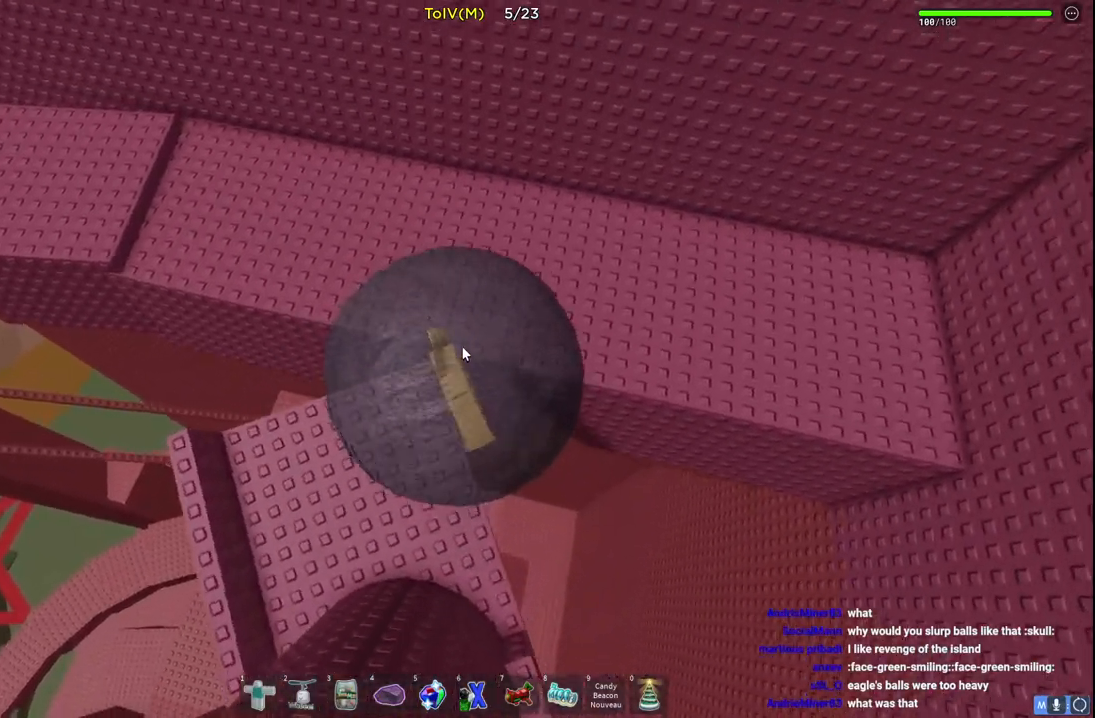
{"keys": ["w"], "events": [[183, "a", "up"]]}
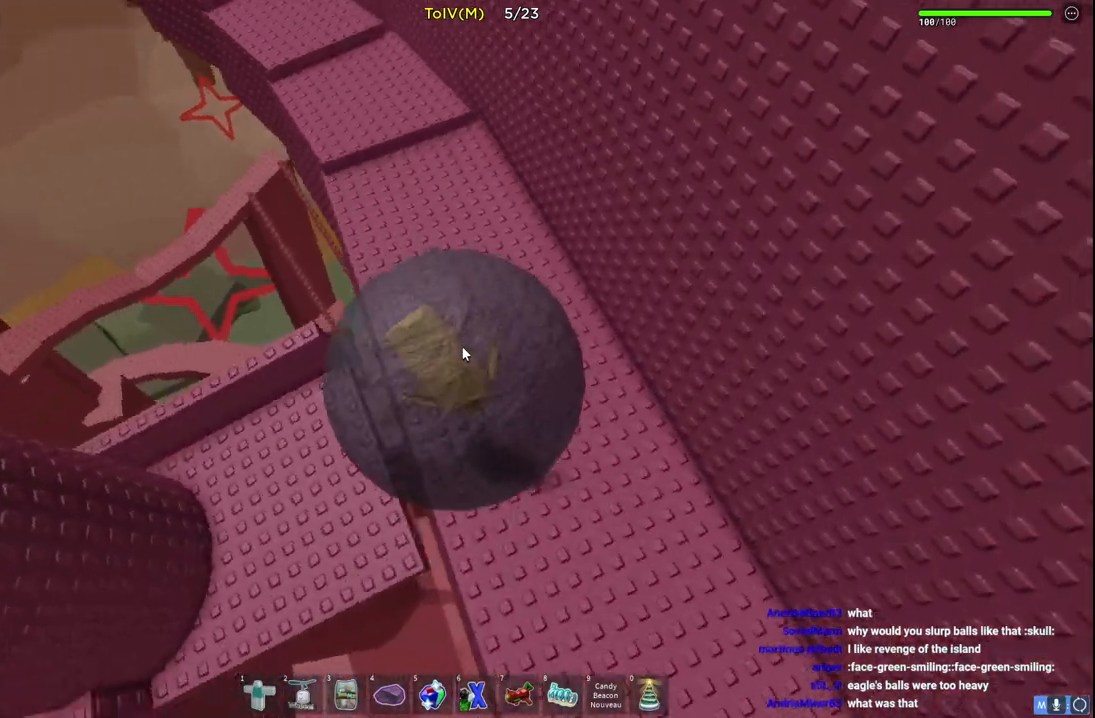
{"keys": ["a", "w"], "events": [[317, "a", "down"]]}
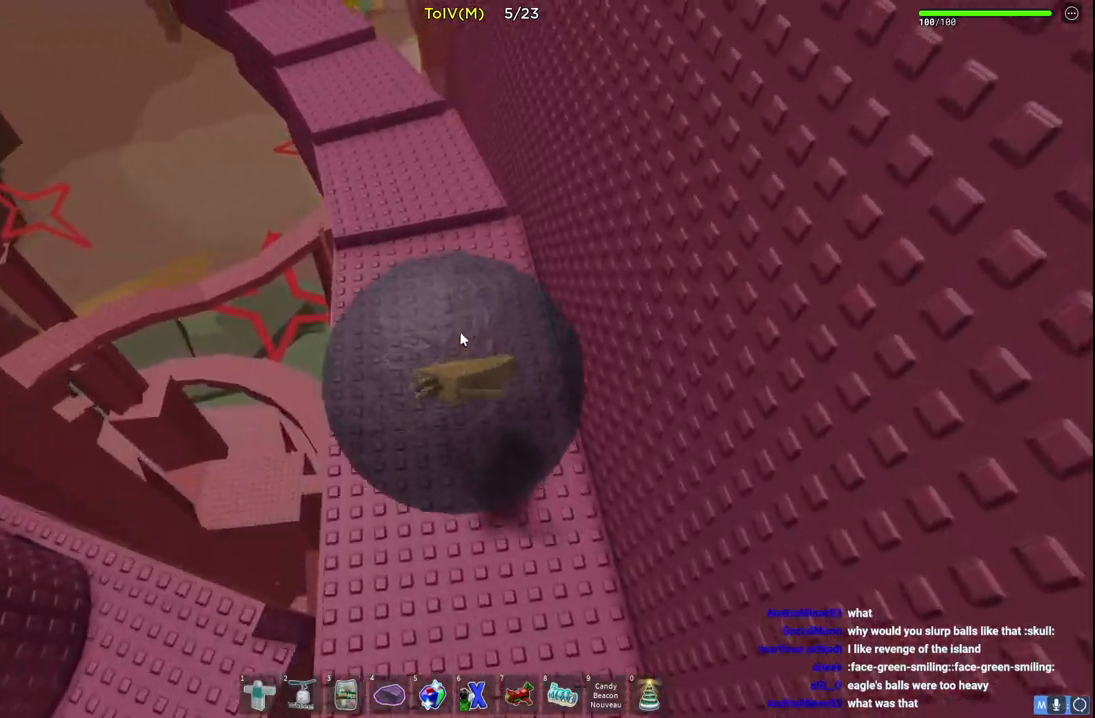
{"keys": ["w"], "events": [[100, "a", "up"]]}
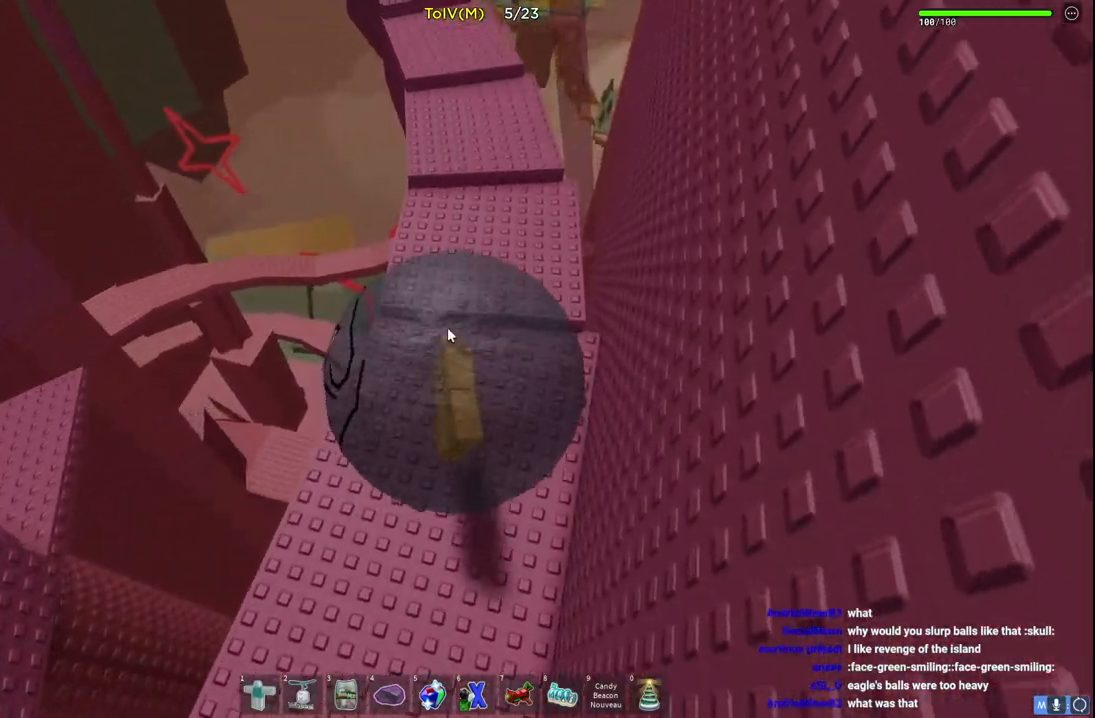
{"keys": ["w"], "events": []}
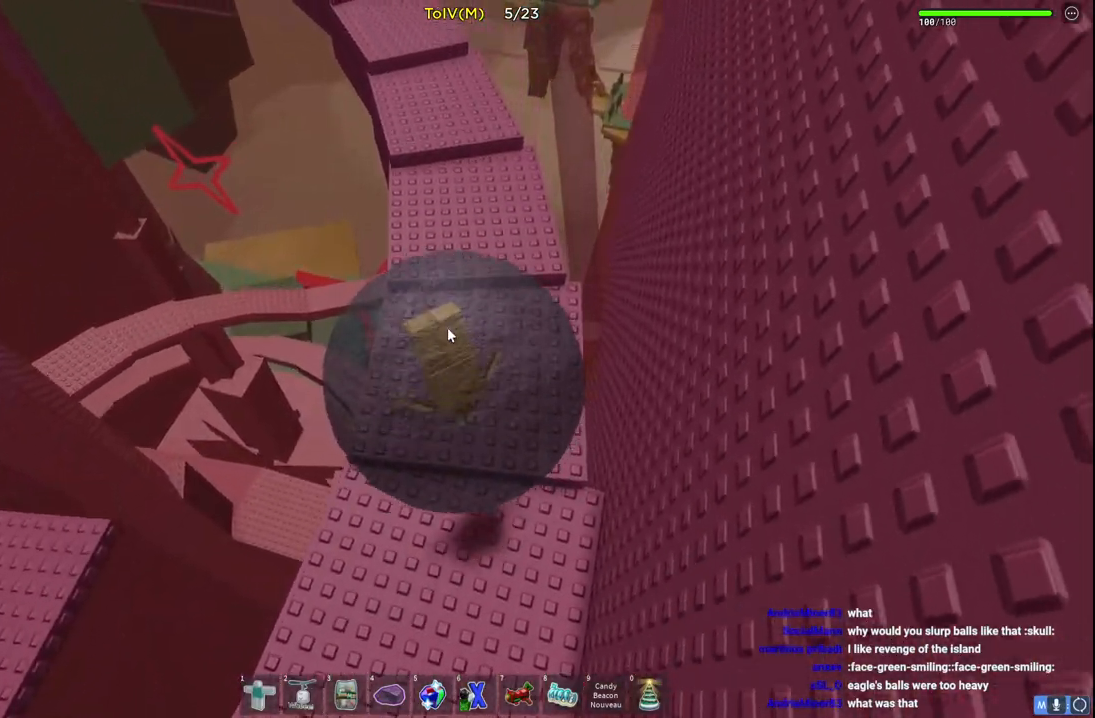
{"keys": ["w"], "events": [[217, "a", "down"], [333, "a", "up"]]}
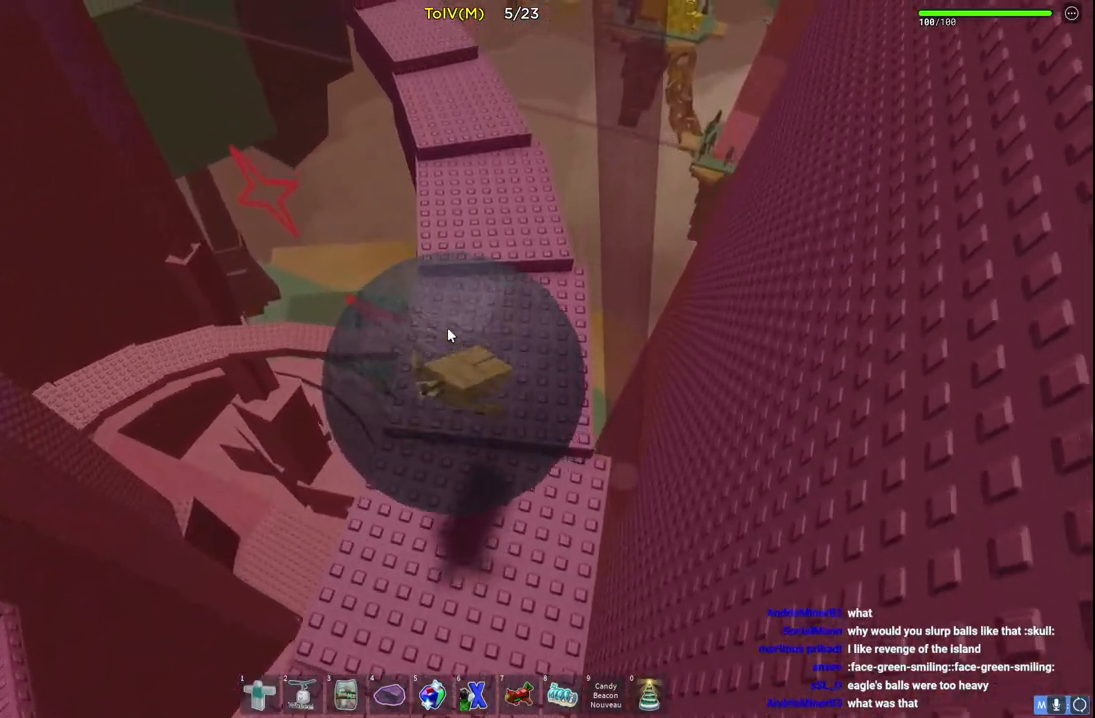
{"keys": ["w"], "events": []}
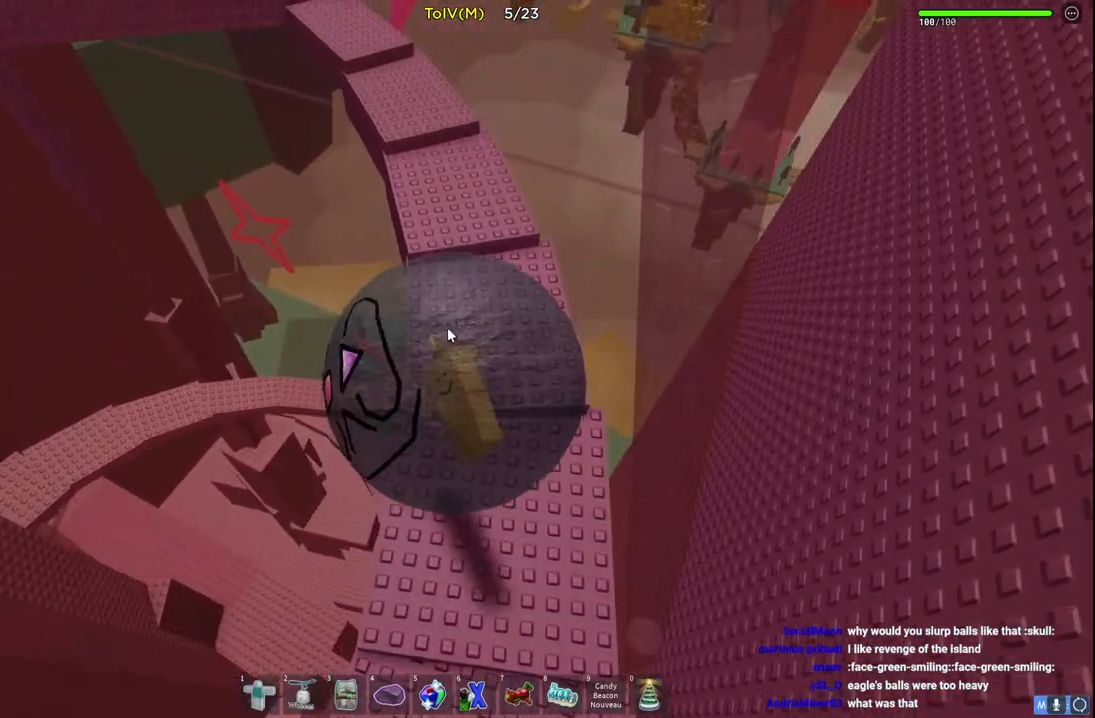
{"keys": ["w"], "events": []}
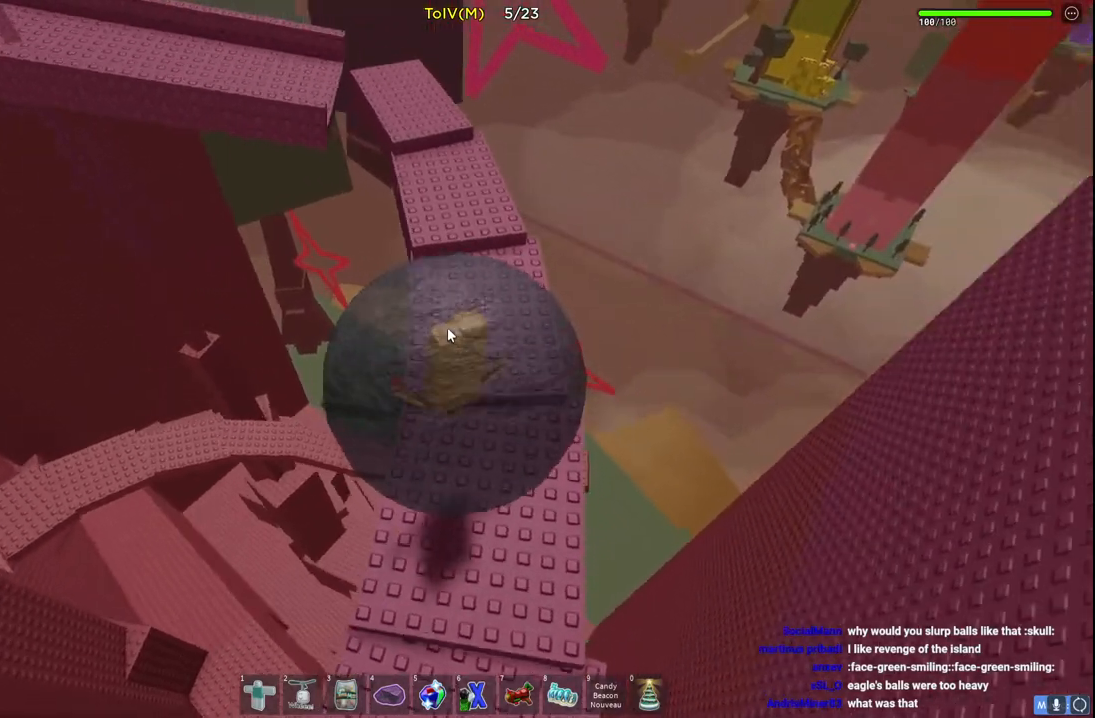
{"keys": ["w"], "events": []}